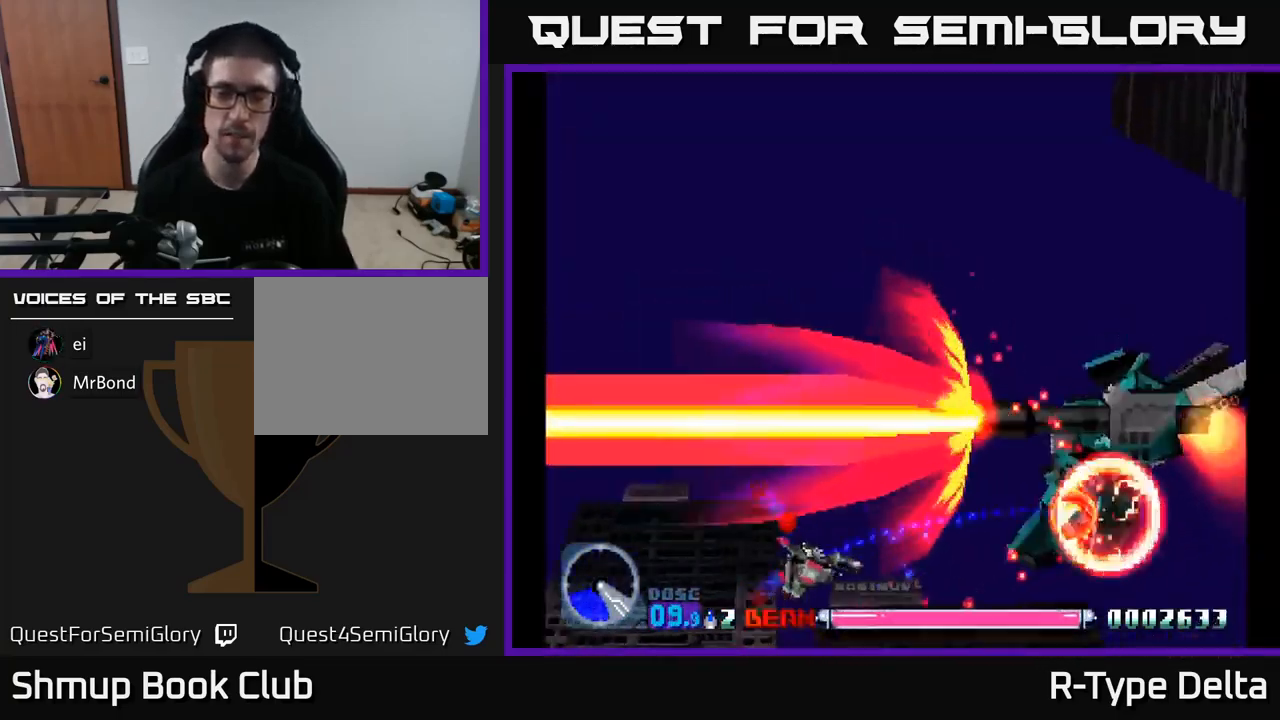
Gameplay with a controller (Xbox layout); each line is a JSON object with the inputs held at the frame after it. "events" lists button and stick changes between this image and that frame as [ms after this image, input, new state], when the widget could be followed in between. Not read: left_stick.
{"buttons": ["X"], "right_stick": "center", "events": [[133, "DPAD_DOWN", "up"]]}
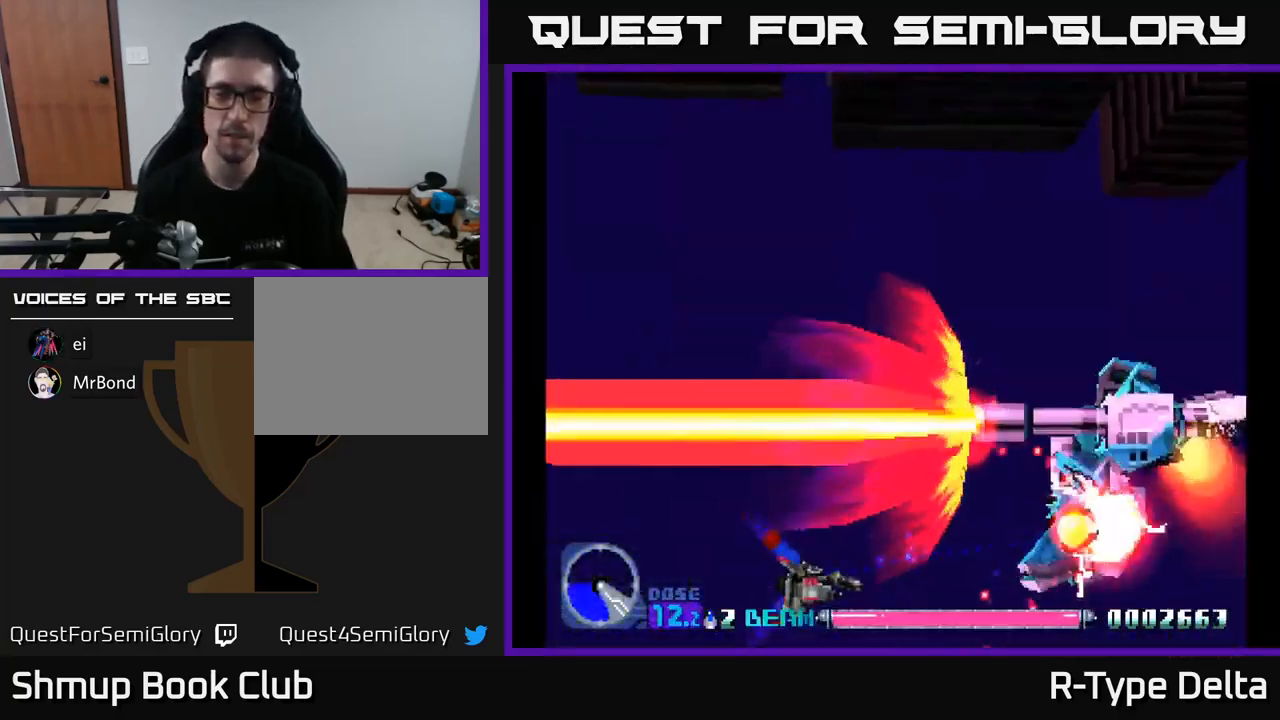
{"buttons": ["X", "DPAD_UP"], "right_stick": "center", "events": [[383, "DPAD_UP", "down"]]}
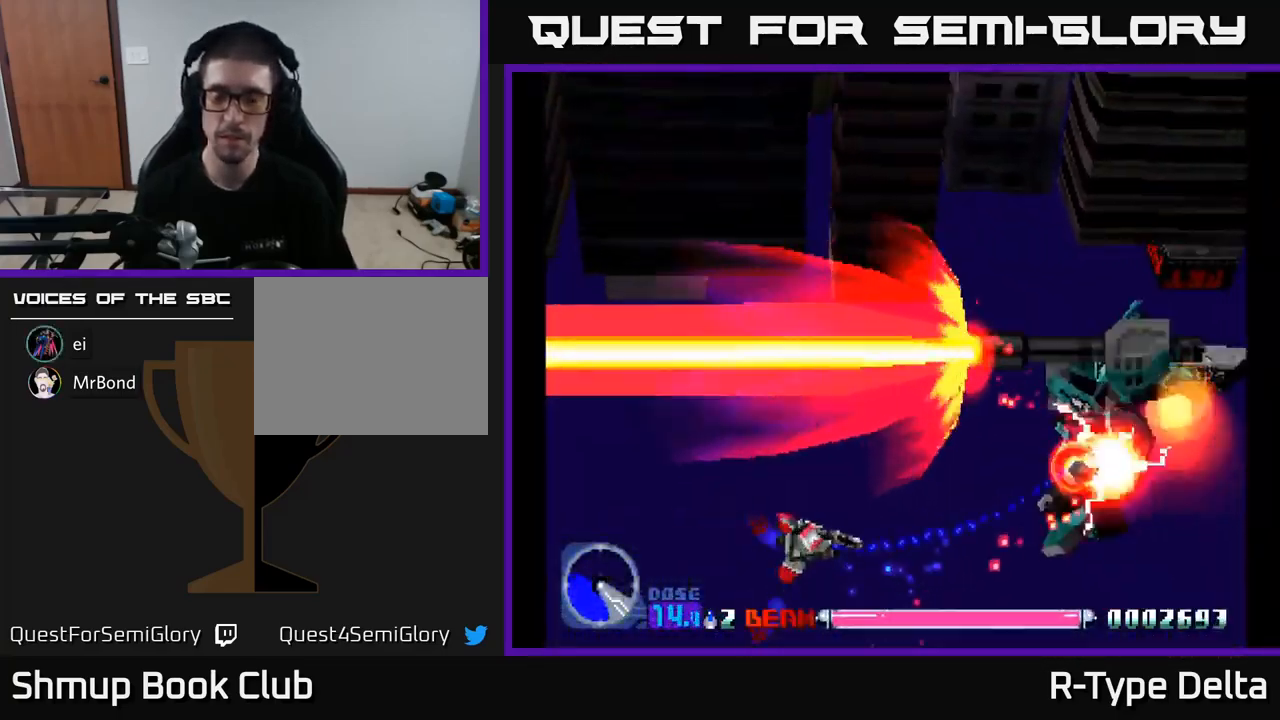
{"buttons": ["X", "DPAD_UP"], "right_stick": "center", "events": [[33, "DPAD_RIGHT", "down"], [50, "DPAD_UP", "up"], [150, "DPAD_RIGHT", "up"], [484, "DPAD_UP", "down"]]}
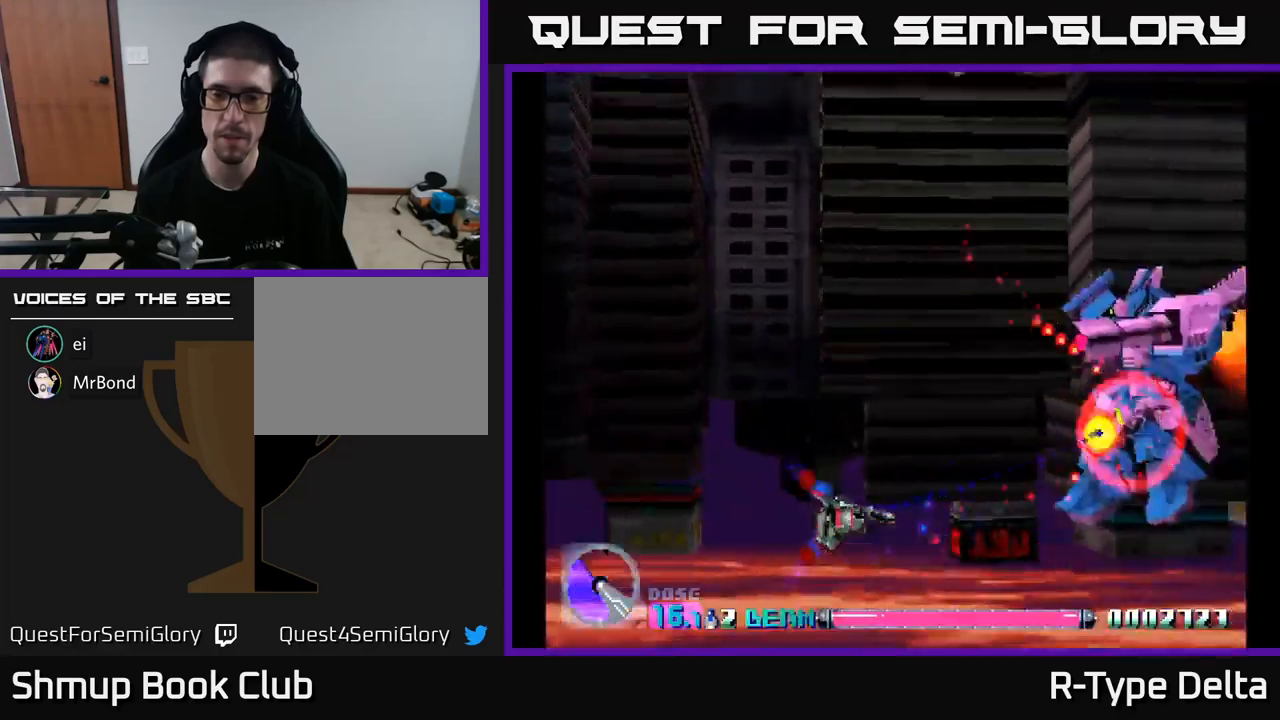
{"buttons": ["X"], "right_stick": "center", "events": [[100, "DPAD_UP", "up"]]}
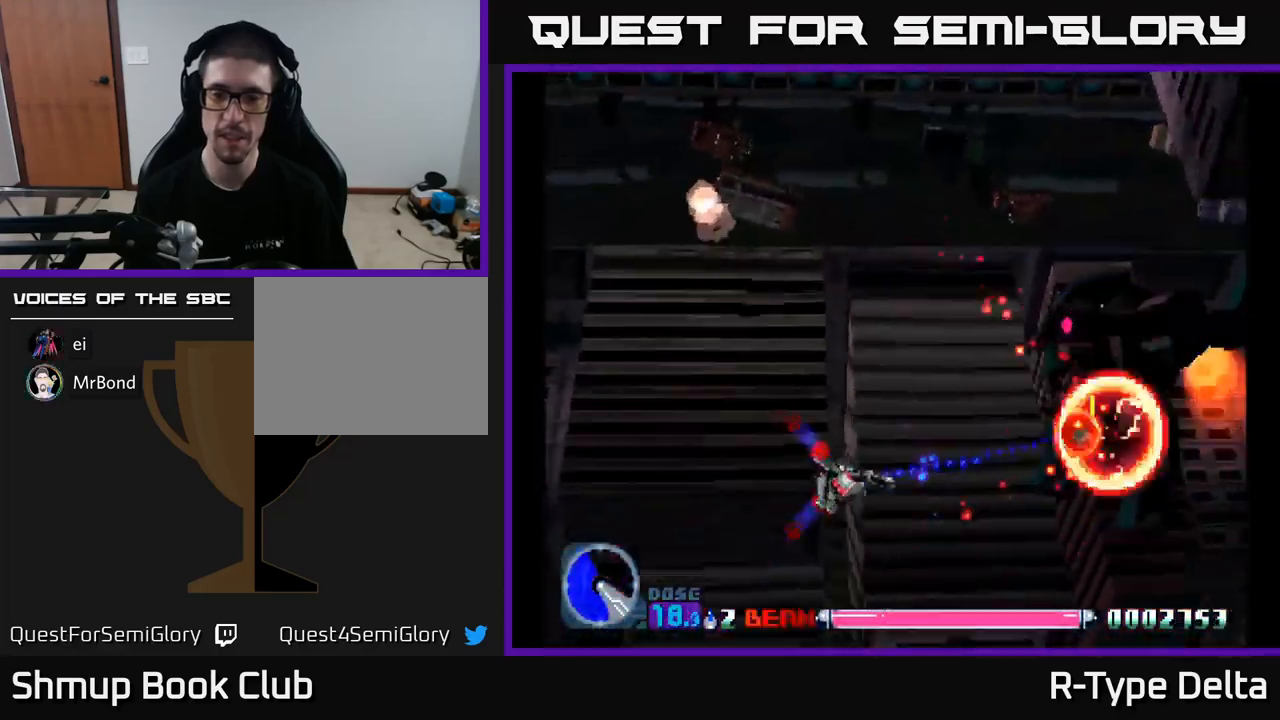
{"buttons": ["X"], "right_stick": "center", "events": []}
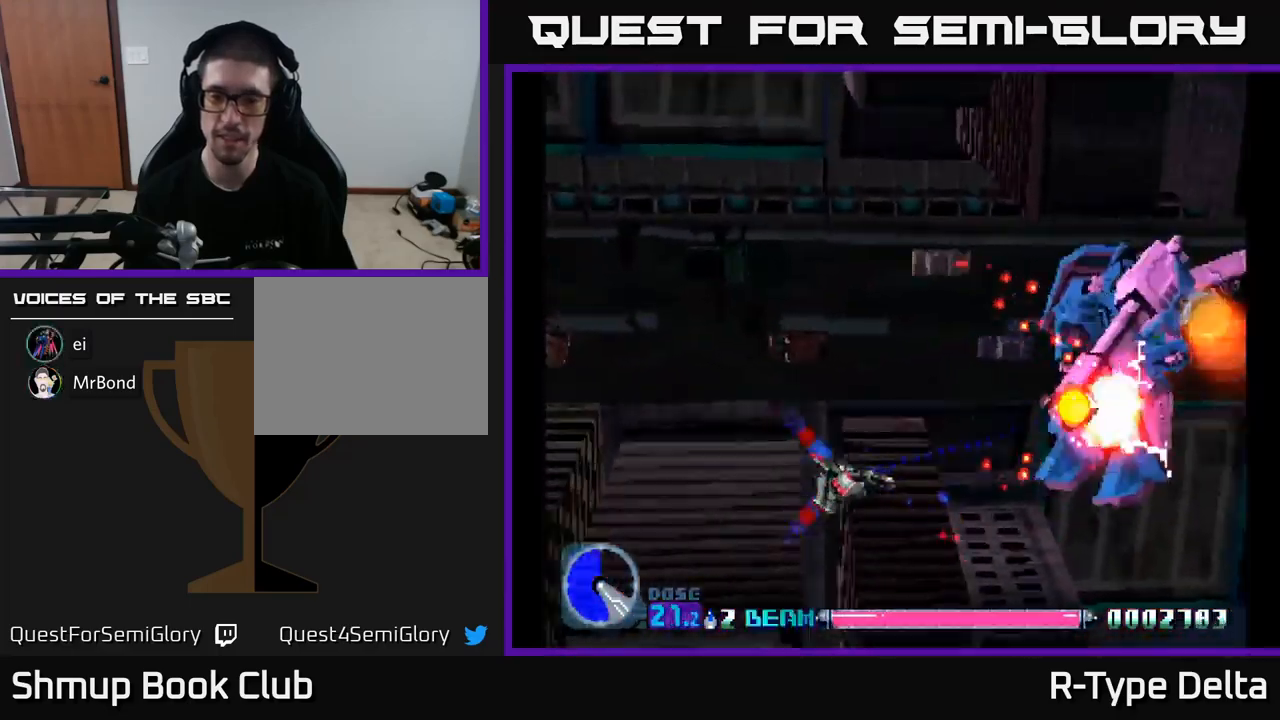
{"buttons": ["X"], "right_stick": "center", "events": []}
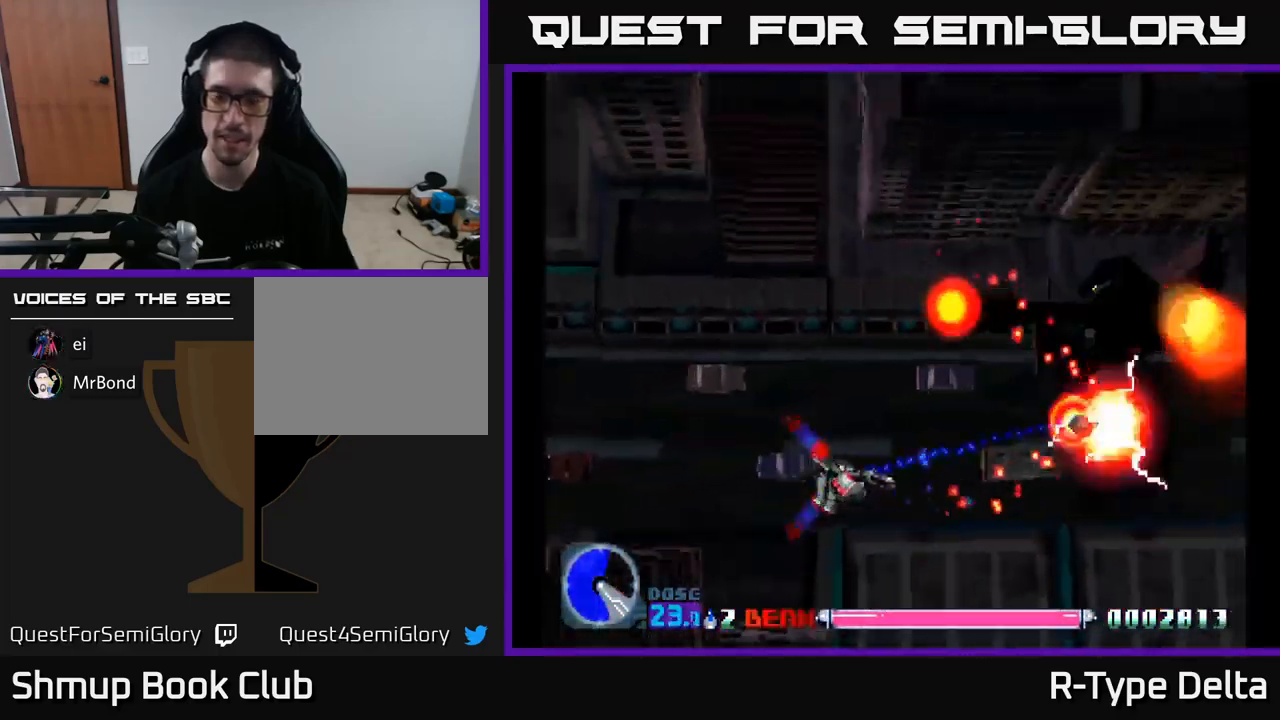
{"buttons": ["X"], "right_stick": "center", "events": []}
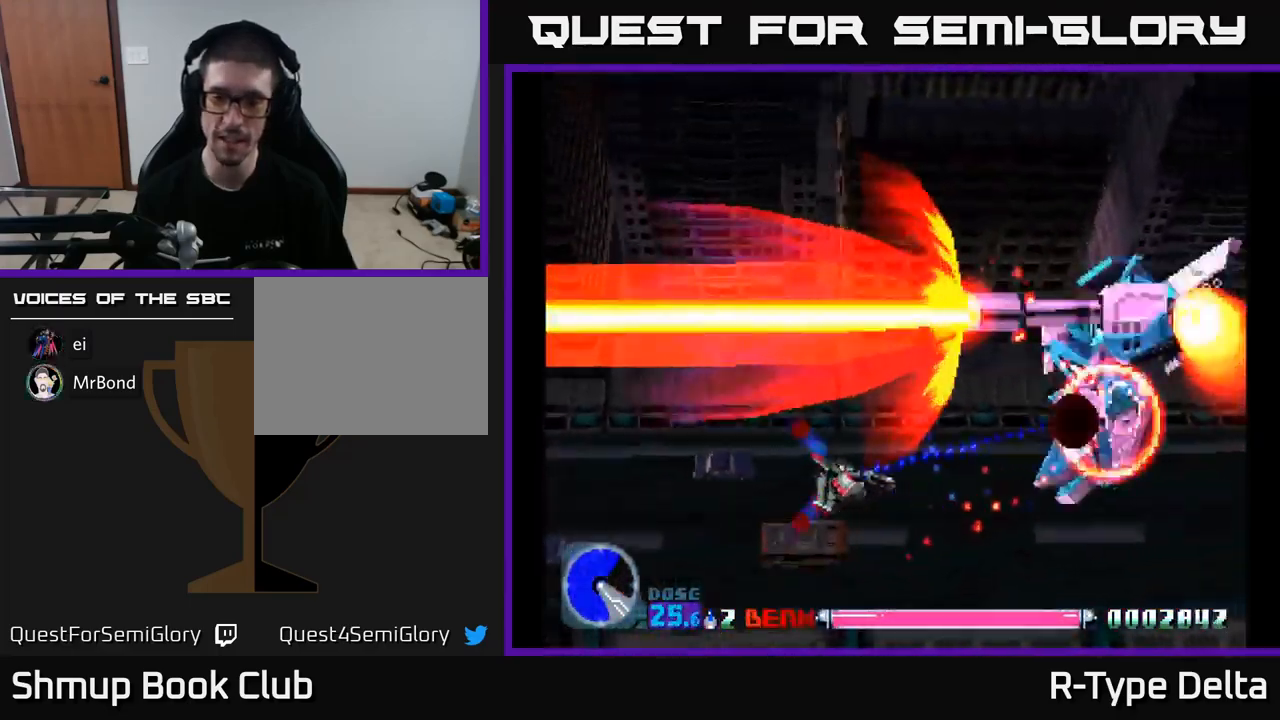
{"buttons": ["X"], "right_stick": "center", "events": [[167, "DPAD_DOWN", "down"], [250, "DPAD_RIGHT", "down"], [367, "DPAD_RIGHT", "up"], [384, "DPAD_DOWN", "up"]]}
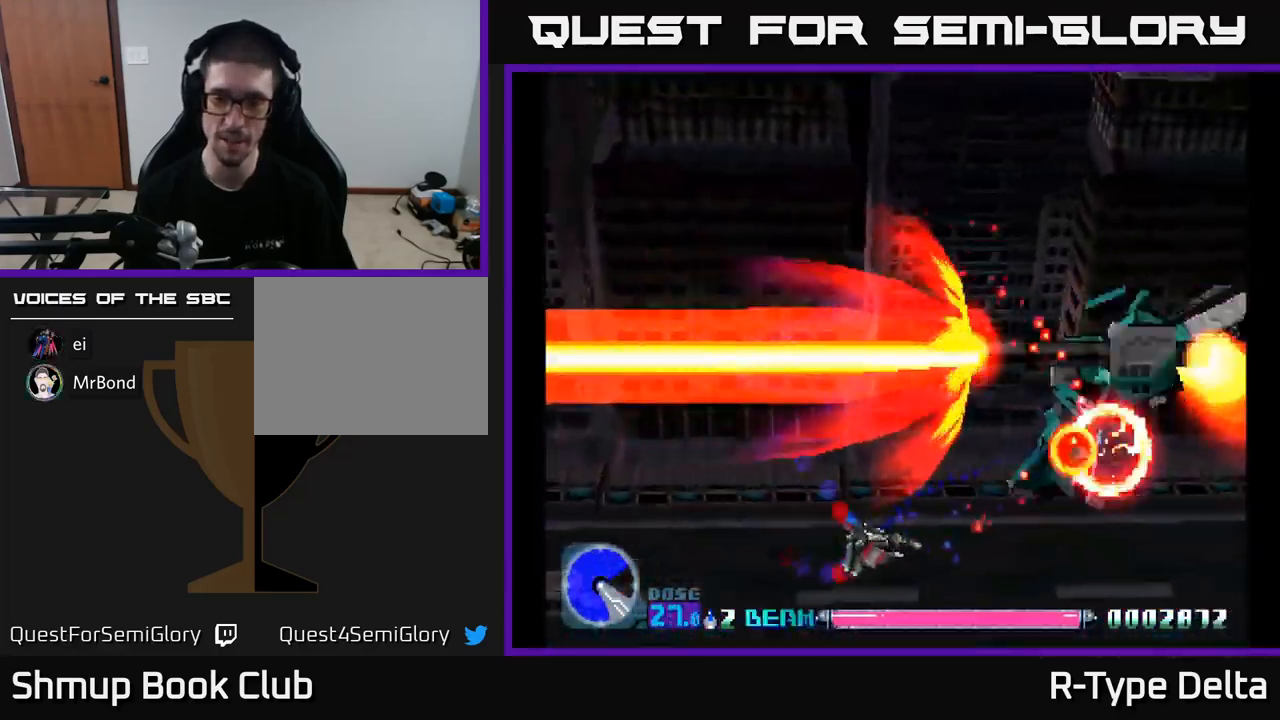
{"buttons": ["X"], "right_stick": "center", "events": []}
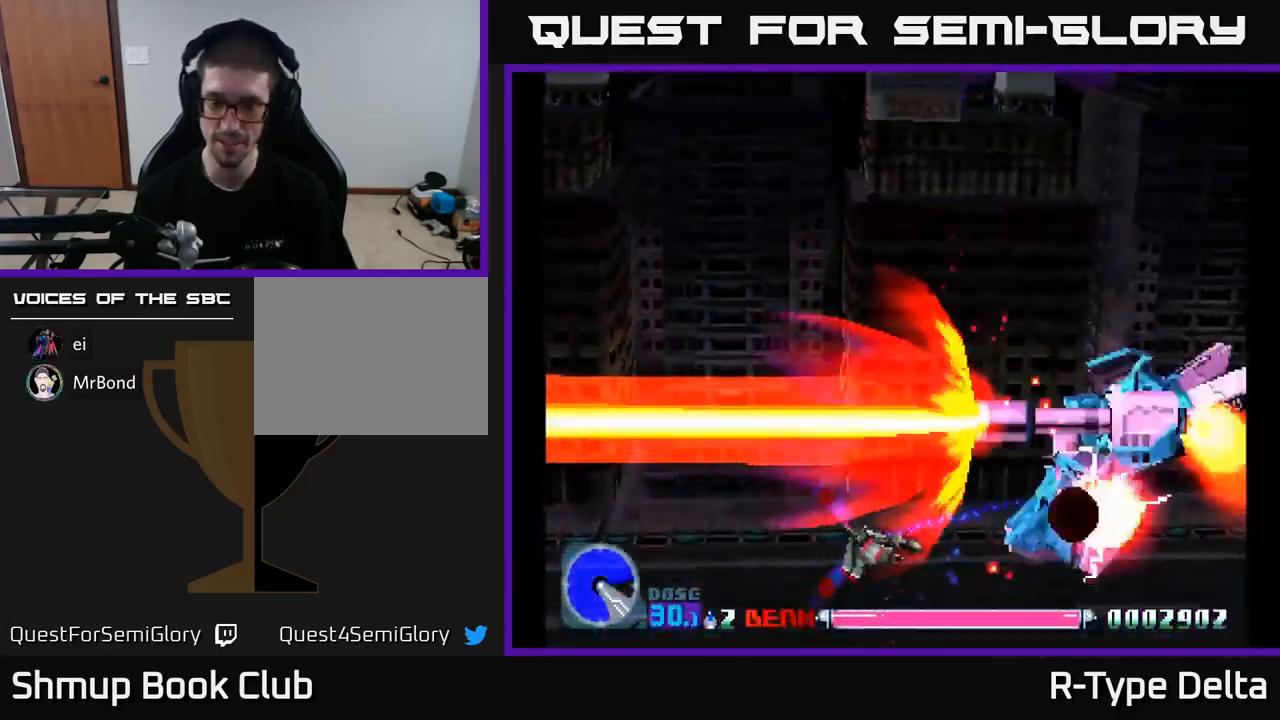
{"buttons": ["X"], "right_stick": "center", "events": []}
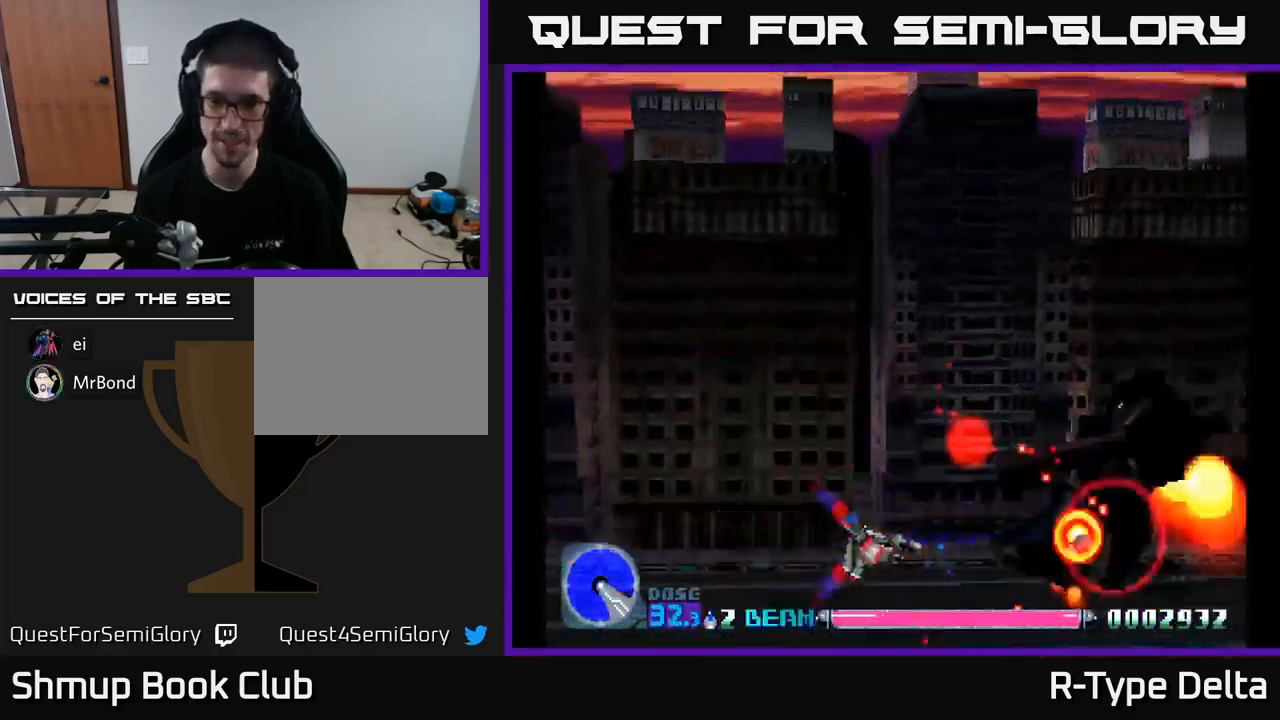
{"buttons": ["A", "X", "DPAD_UP", "DPAD_RIGHT"], "right_stick": "center", "events": [[367, "DPAD_UP", "down"], [400, "DPAD_RIGHT", "down"], [500, "A", "down"]]}
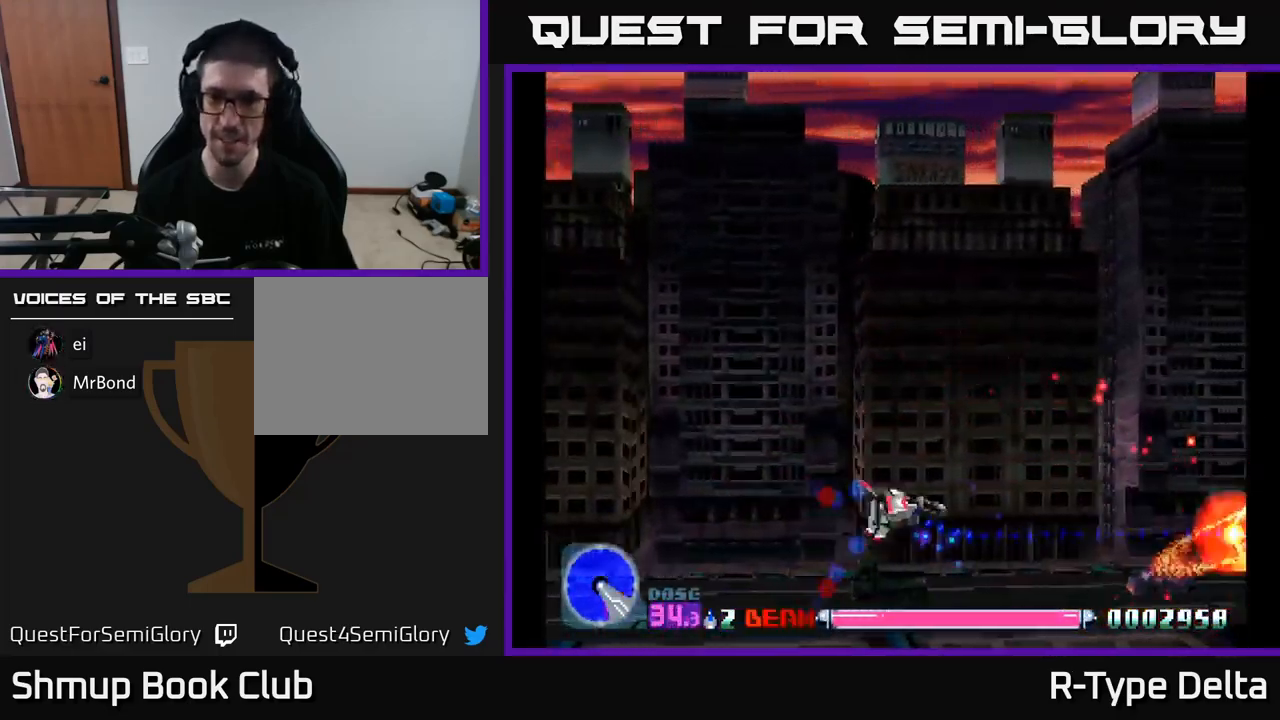
{"buttons": ["X", "DPAD_LEFT"], "right_stick": "center", "events": [[17, "DPAD_UP", "up"], [67, "DPAD_UP", "down"], [100, "A", "up"], [117, "DPAD_UP", "up"], [150, "X", "up"], [284, "X", "down"], [334, "DPAD_RIGHT", "up"], [367, "DPAD_LEFT", "down"], [367, "DPAD_UP", "down"], [367, "X", "up"], [434, "DPAD_UP", "up"], [434, "X", "down"]]}
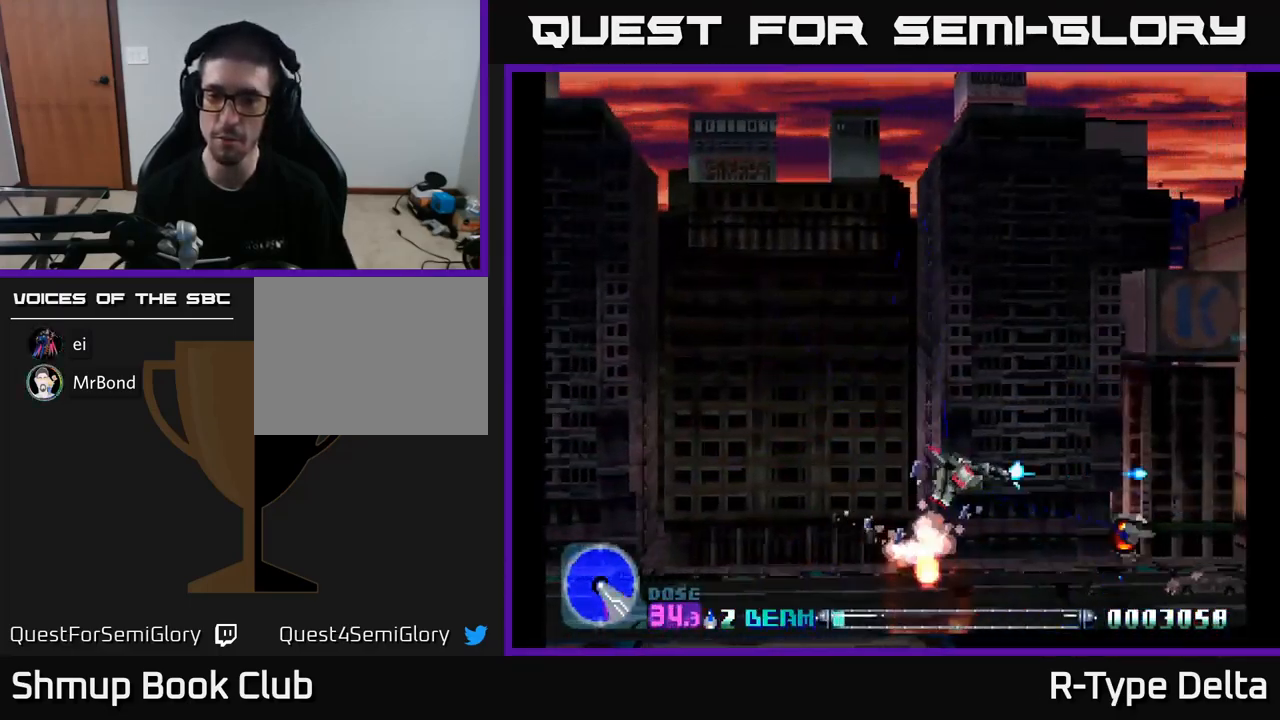
{"buttons": ["X", "DPAD_DOWN"], "right_stick": "center", "events": [[217, "A", "down"], [217, "DPAD_DOWN", "down"], [266, "A", "up"], [466, "DPAD_LEFT", "up"]]}
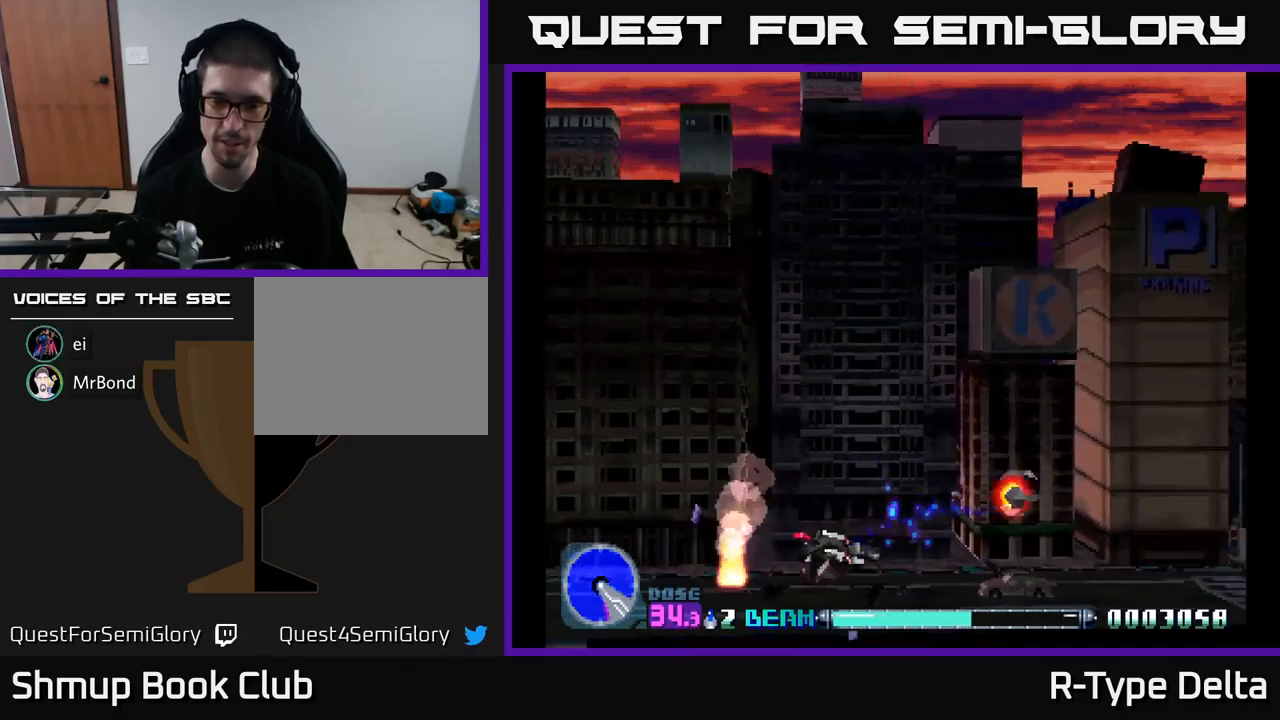
{"buttons": ["X", "DPAD_LEFT"], "right_stick": "center", "events": [[100, "DPAD_DOWN", "up"], [167, "A", "down"], [184, "DPAD_LEFT", "down"], [184, "DPAD_UP", "down"], [234, "DPAD_UP", "up"], [267, "A", "up"], [334, "X", "up"], [367, "DPAD_LEFT", "up"], [450, "DPAD_LEFT", "down"], [450, "X", "down"]]}
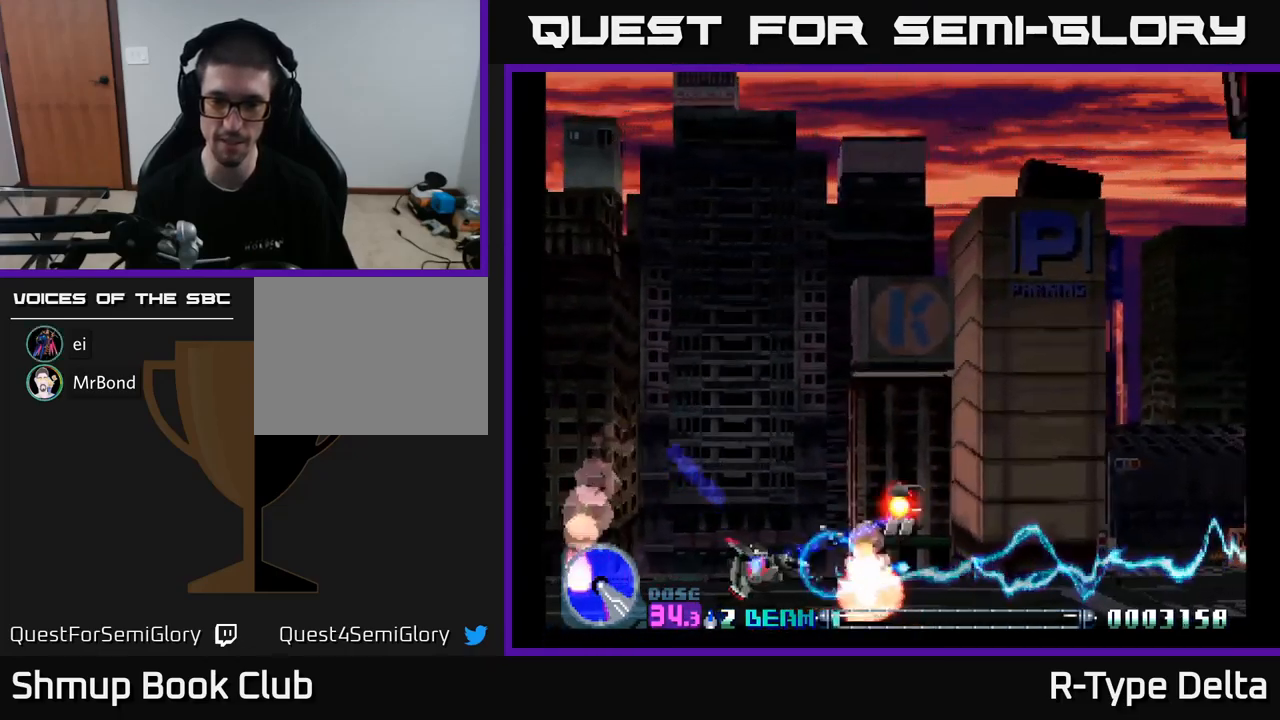
{"buttons": ["X", "DPAD_DOWN"], "right_stick": "center", "events": [[67, "DPAD_LEFT", "up"], [100, "DPAD_RIGHT", "down"], [117, "DPAD_UP", "down"], [267, "DPAD_UP", "up"], [450, "DPAD_DOWN", "down"], [484, "DPAD_RIGHT", "up"]]}
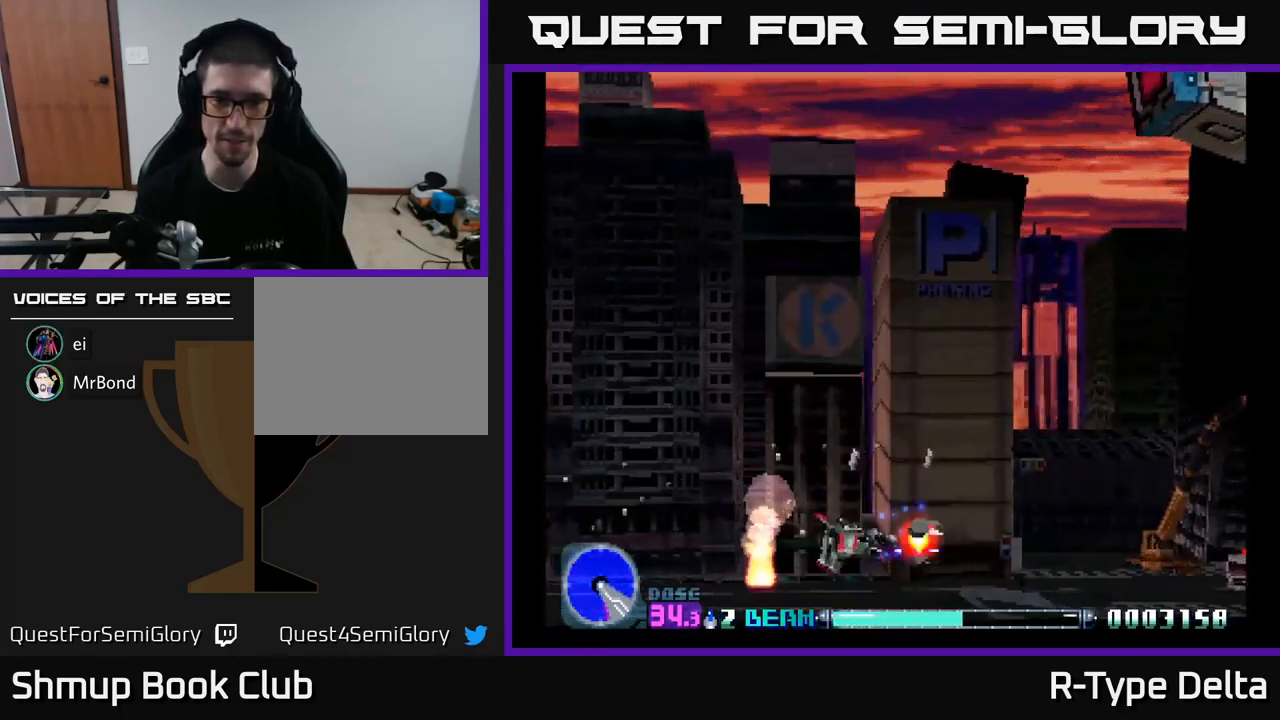
{"buttons": ["X", "DPAD_UP"], "right_stick": "center", "events": [[100, "DPAD_DOWN", "up"], [117, "DPAD_UP", "down"]]}
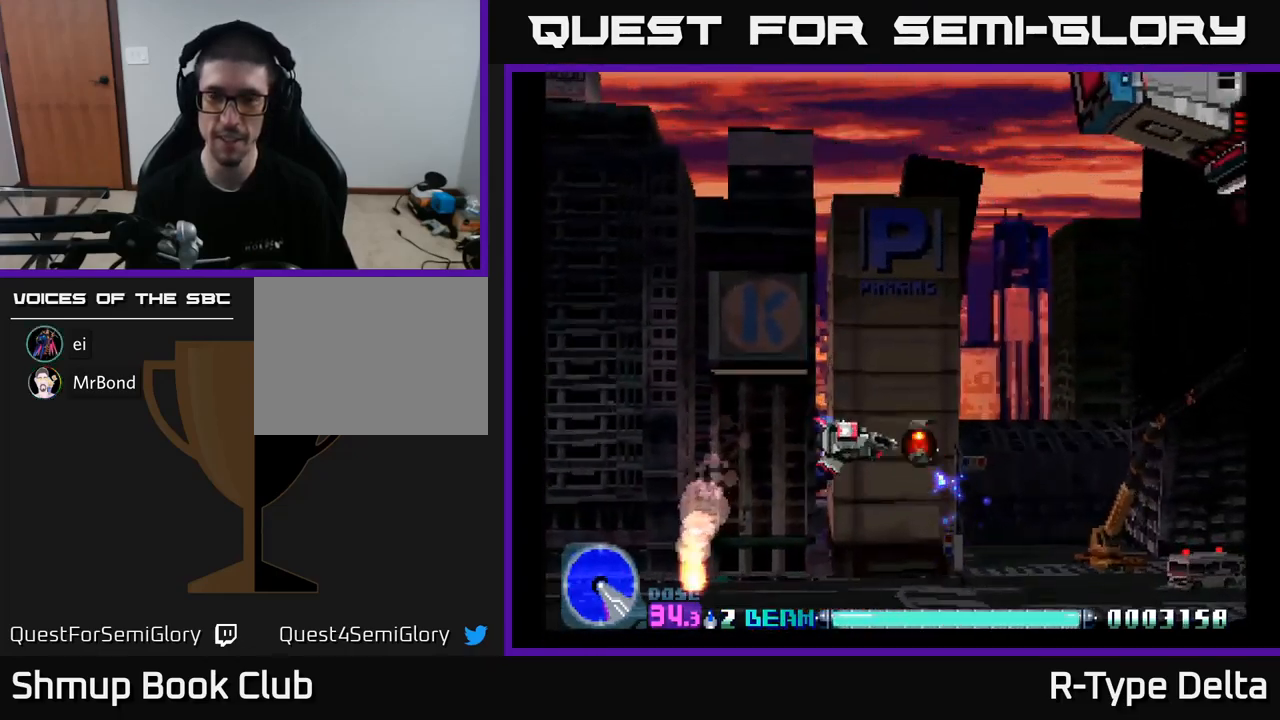
{"buttons": ["X", "DPAD_UP"], "right_stick": "center", "events": []}
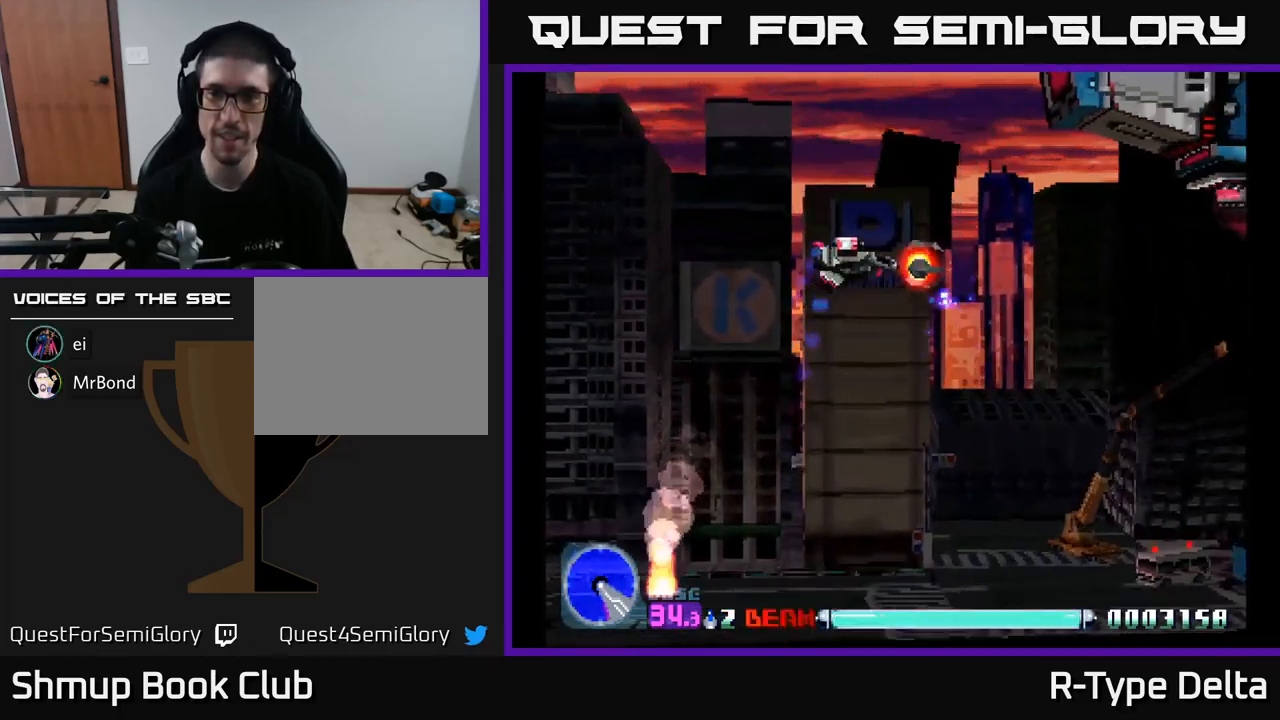
{"buttons": ["X", "DPAD_DOWN"], "right_stick": "center", "events": [[50, "DPAD_LEFT", "down"], [67, "A", "down"], [100, "DPAD_UP", "up"], [184, "A", "up"], [217, "DPAD_DOWN", "down"], [284, "DPAD_LEFT", "up"]]}
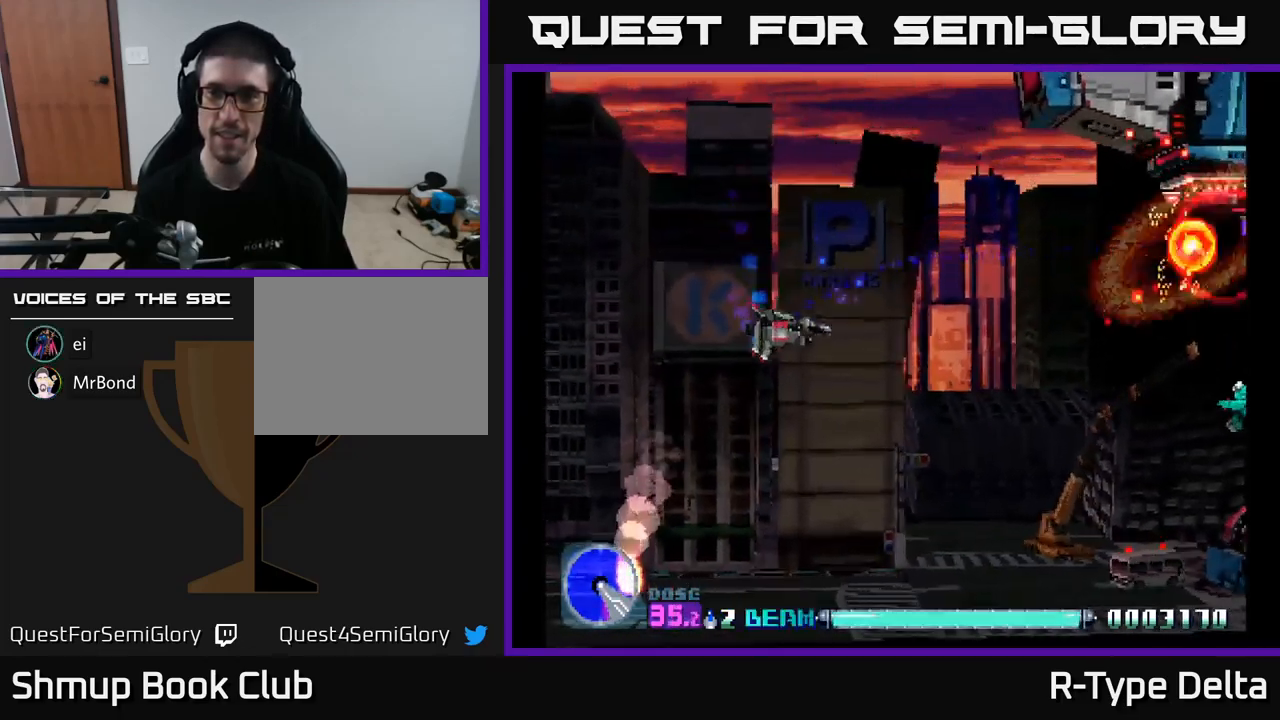
{"buttons": ["X", "DPAD_RIGHT"], "right_stick": "center", "events": [[234, "DPAD_DOWN", "up"], [400, "DPAD_RIGHT", "down"], [417, "X", "up"], [484, "X", "down"]]}
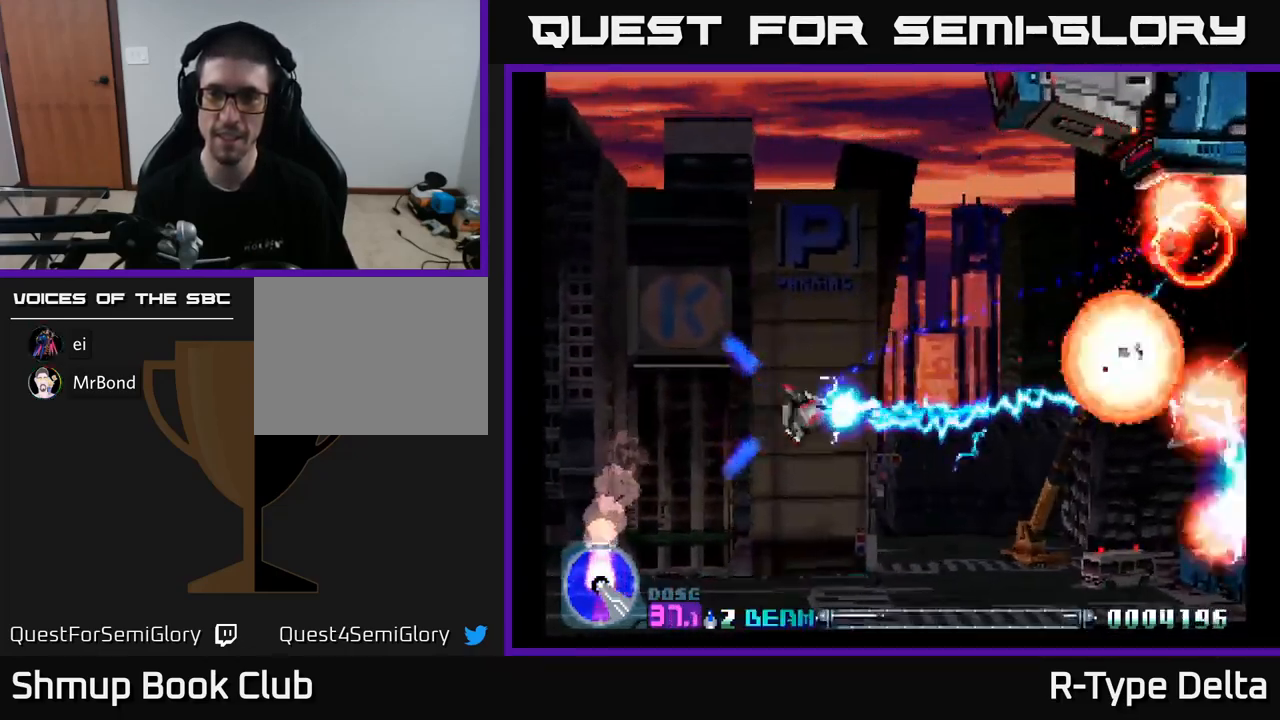
{"buttons": ["X", "DPAD_UP", "DPAD_RIGHT"], "right_stick": "center", "events": [[150, "DPAD_RIGHT", "up"], [184, "DPAD_LEFT", "down"], [234, "A", "down"], [400, "DPAD_UP", "down"], [417, "DPAD_LEFT", "up"], [434, "A", "up"], [450, "DPAD_RIGHT", "down"]]}
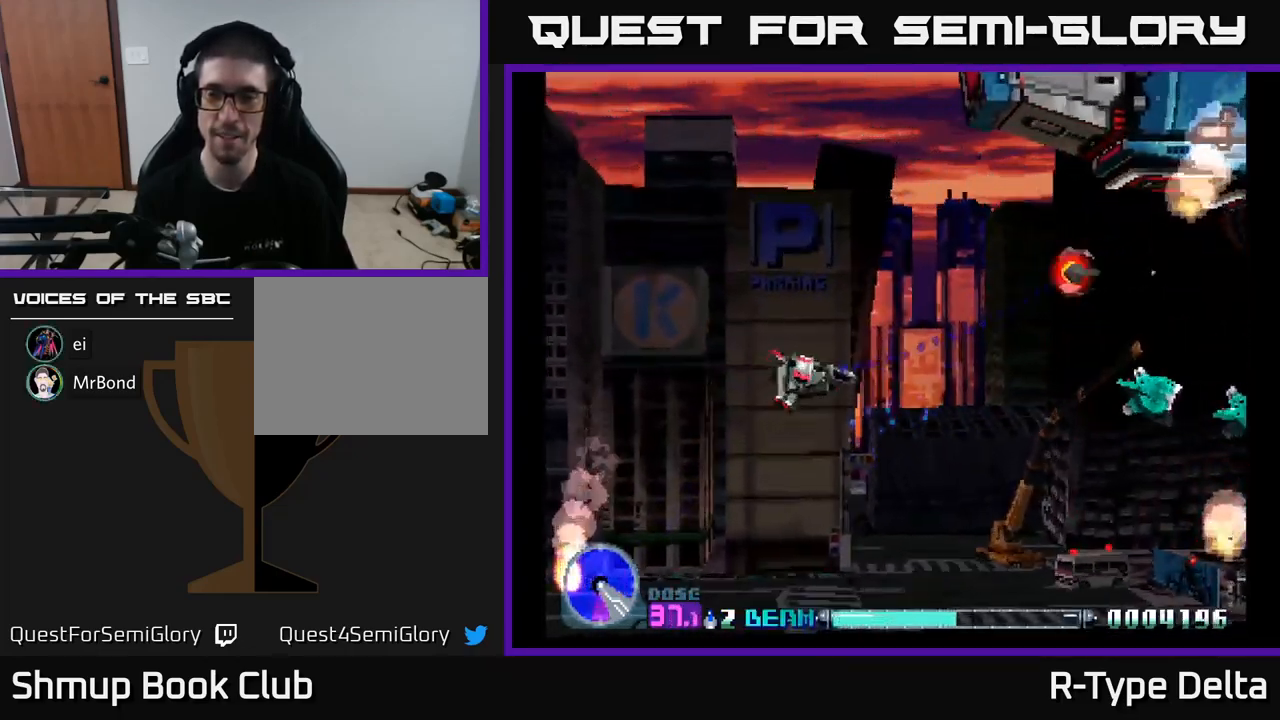
{"buttons": ["X", "DPAD_DOWN", "DPAD_LEFT"], "right_stick": "center", "events": [[50, "DPAD_UP", "up"], [217, "DPAD_UP", "down"], [400, "DPAD_UP", "up"], [450, "DPAD_RIGHT", "up"], [467, "DPAD_DOWN", "down"], [500, "DPAD_LEFT", "down"]]}
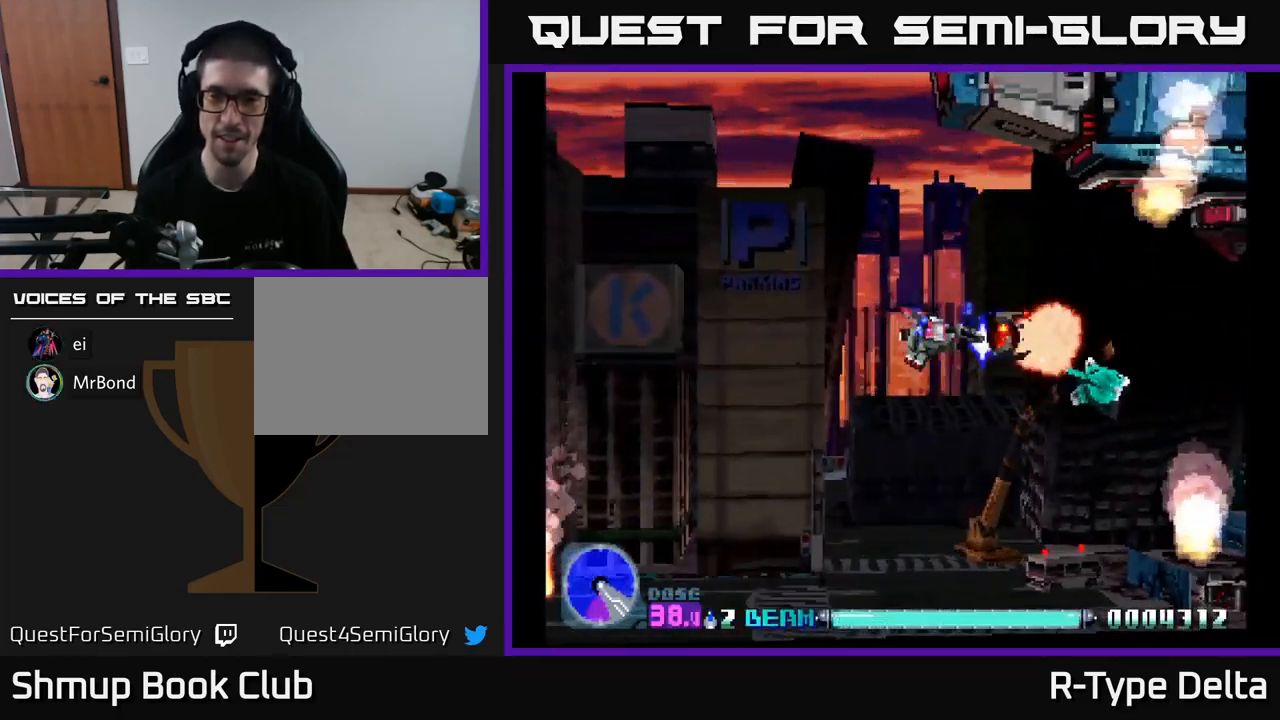
{"buttons": ["X", "DPAD_UP"], "right_stick": "center", "events": [[100, "DPAD_LEFT", "up"], [117, "DPAD_DOWN", "up"], [484, "DPAD_UP", "down"]]}
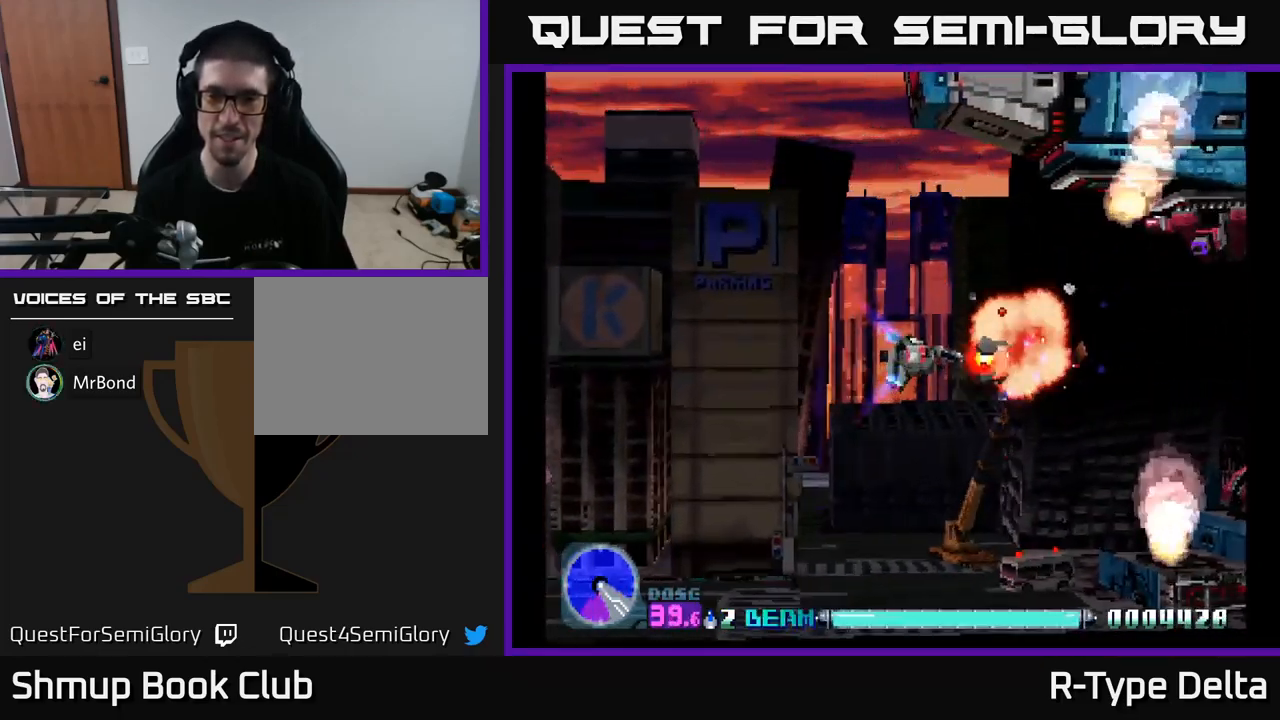
{"buttons": ["X", "DPAD_DOWN", "DPAD_LEFT"], "right_stick": "center", "events": [[301, "DPAD_LEFT", "down"], [334, "DPAD_UP", "up"], [367, "A", "down"], [434, "DPAD_DOWN", "down"], [467, "A", "up"]]}
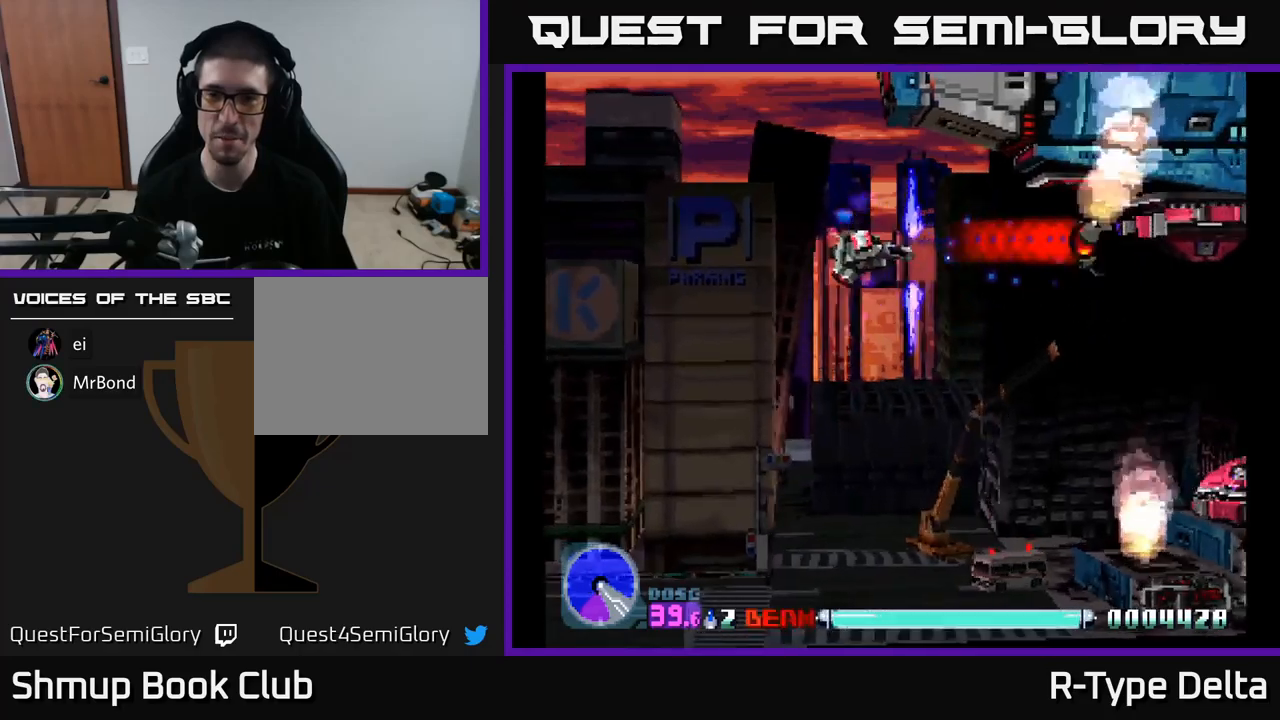
{"buttons": ["X"], "right_stick": "center", "events": [[367, "DPAD_LEFT", "up"], [433, "DPAD_DOWN", "up"]]}
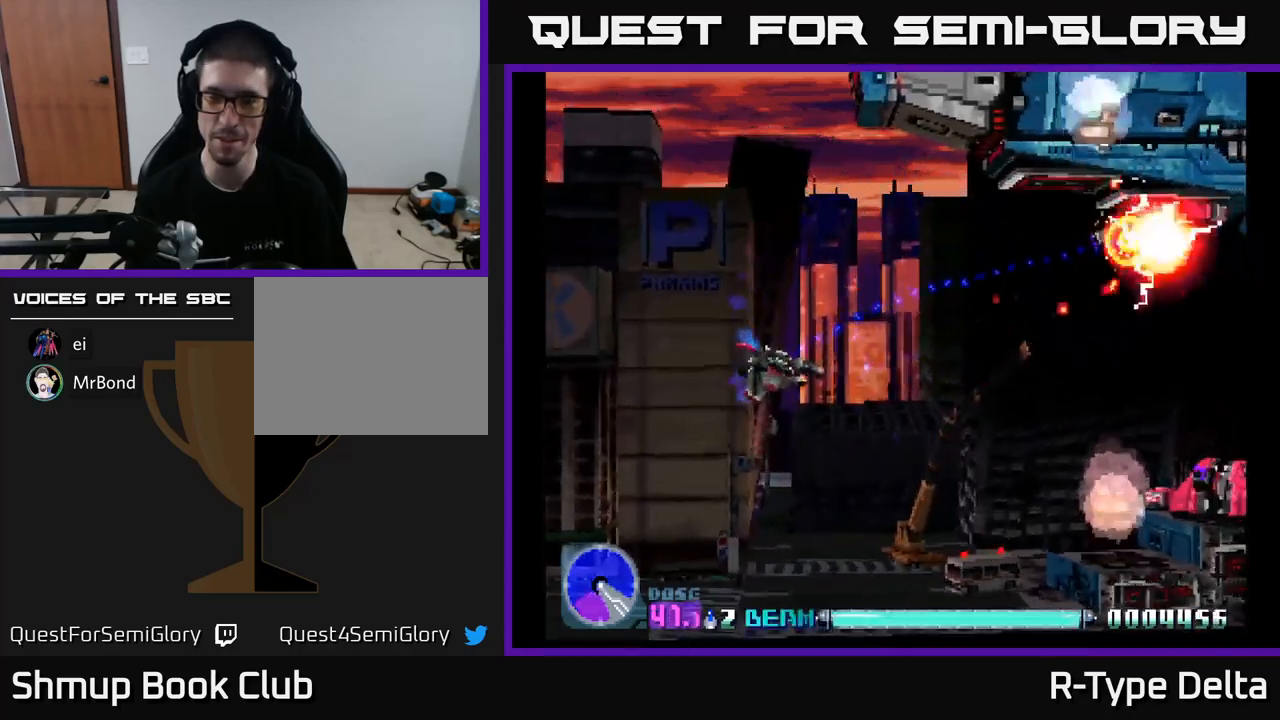
{"buttons": ["X"], "right_stick": "center", "events": []}
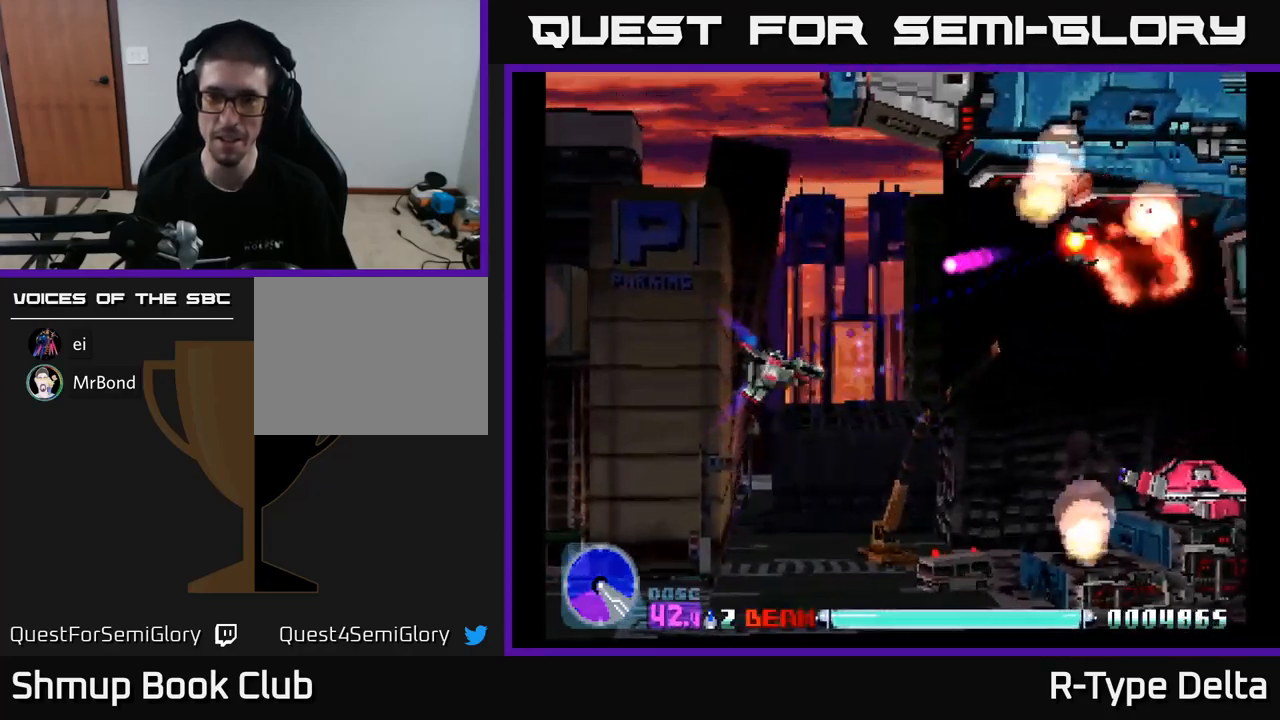
{"buttons": ["X", "DPAD_UP"], "right_stick": "center", "events": [[50, "A", "down"], [50, "DPAD_DOWN", "down"], [50, "DPAD_RIGHT", "down"], [167, "DPAD_DOWN", "up"], [200, "A", "up"], [383, "DPAD_UP", "down"], [450, "DPAD_RIGHT", "up"]]}
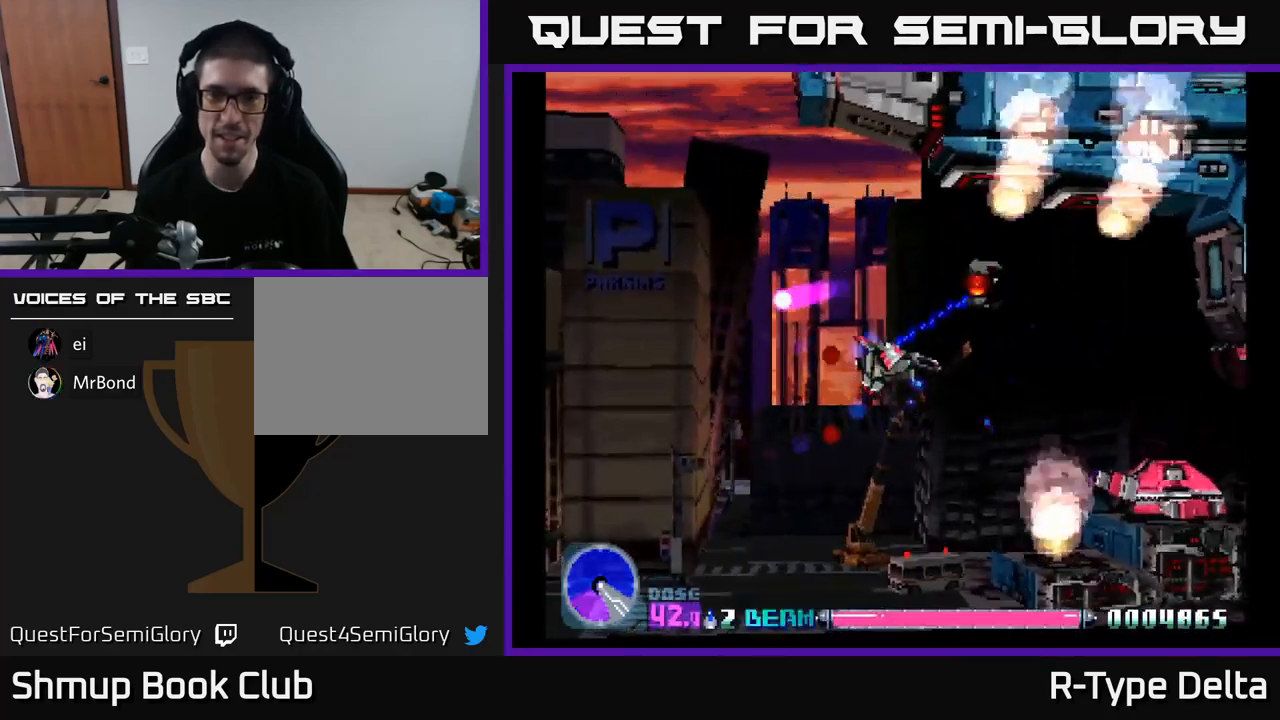
{"buttons": ["X", "DPAD_DOWN", "DPAD_LEFT"], "right_stick": "center", "events": [[133, "DPAD_LEFT", "down"], [167, "DPAD_UP", "up"], [217, "DPAD_DOWN", "down"], [283, "DPAD_LEFT", "up"], [350, "DPAD_RIGHT", "down"], [400, "DPAD_DOWN", "up"], [433, "DPAD_RIGHT", "up"], [450, "DPAD_LEFT", "down"], [467, "DPAD_DOWN", "down"]]}
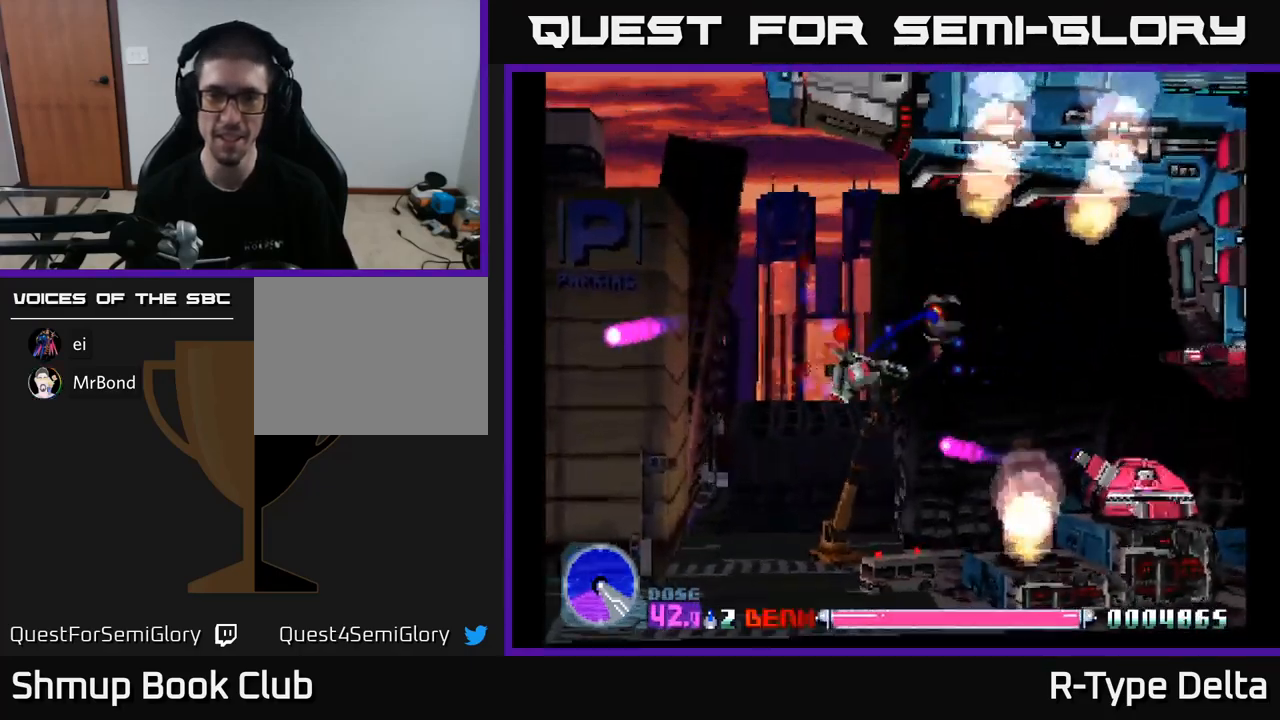
{"buttons": ["X", "DPAD_RIGHT"], "right_stick": "center", "events": [[117, "DPAD_DOWN", "up"], [167, "DPAD_UP", "down"], [250, "DPAD_LEFT", "up"], [283, "DPAD_RIGHT", "down"], [317, "DPAD_UP", "up"], [400, "DPAD_UP", "down"], [500, "DPAD_UP", "up"]]}
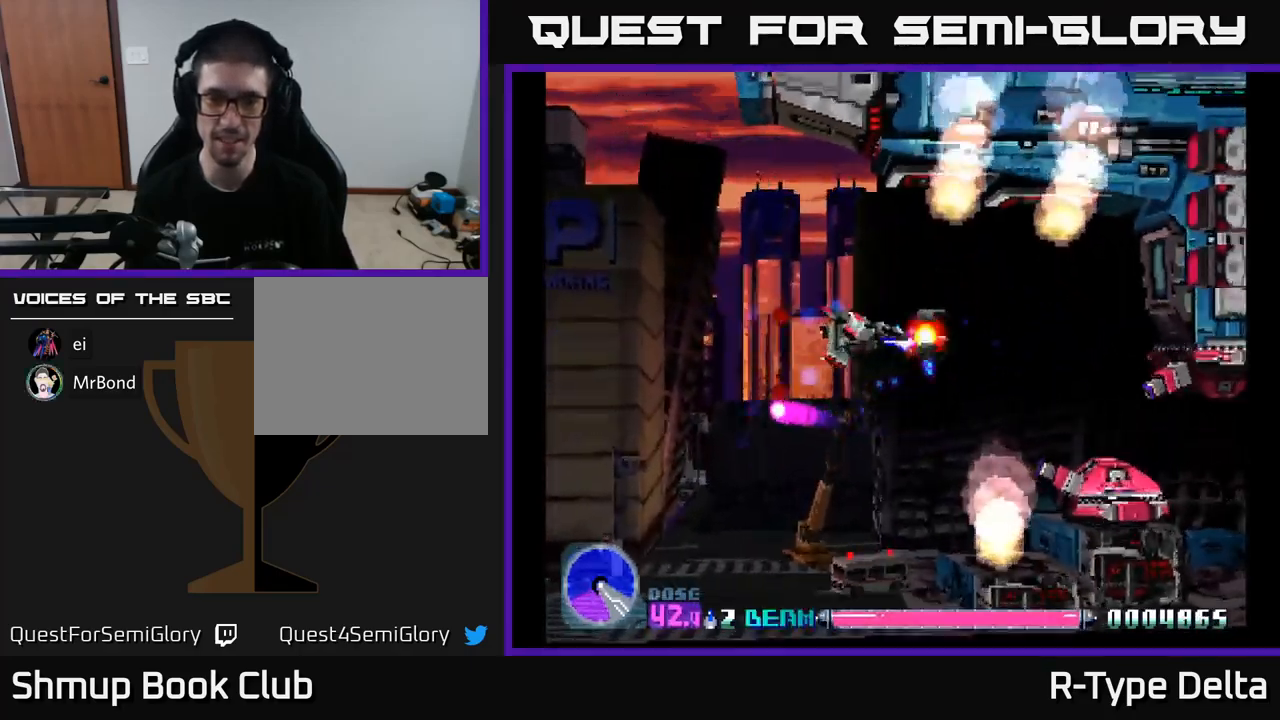
{"buttons": ["X", "DPAD_DOWN", "DPAD_LEFT"], "right_stick": "center", "events": [[50, "DPAD_RIGHT", "up"], [83, "DPAD_DOWN", "down"], [117, "DPAD_LEFT", "down"], [167, "DPAD_LEFT", "up"], [233, "A", "down"], [250, "DPAD_DOWN", "up"], [250, "DPAD_LEFT", "down"], [367, "A", "up"], [367, "DPAD_DOWN", "down"]]}
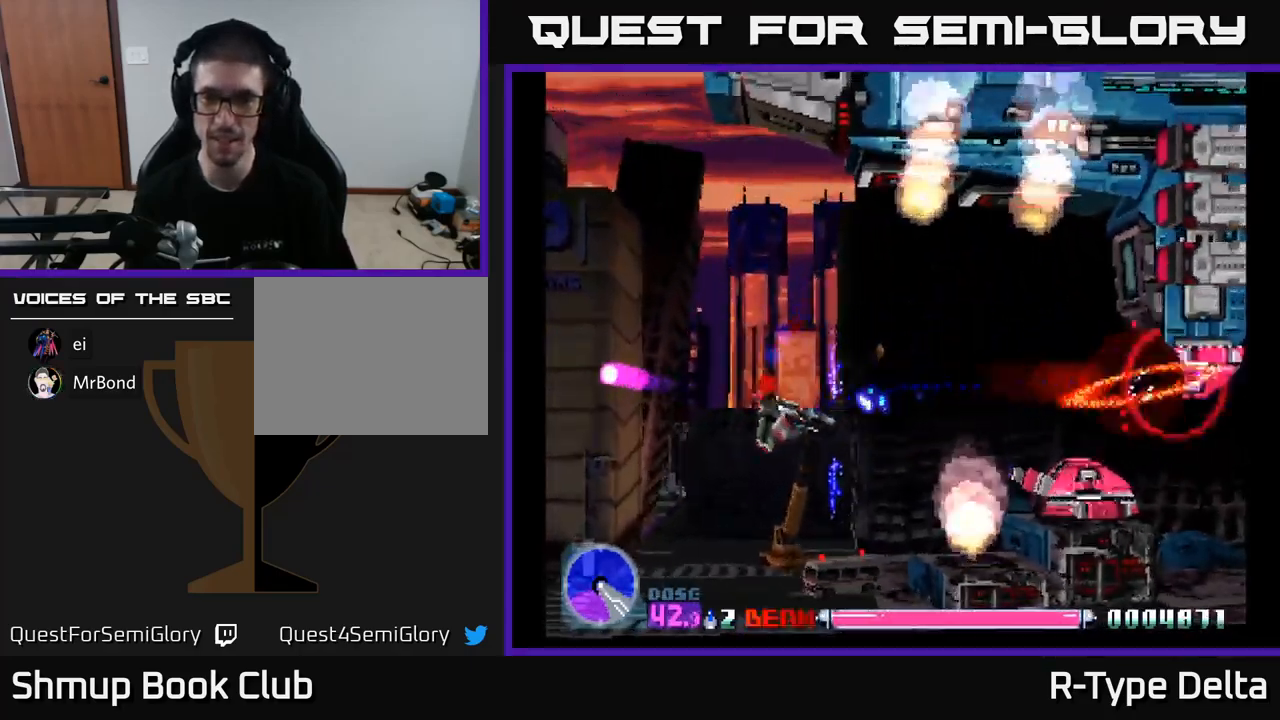
{"buttons": ["X"], "right_stick": "center", "events": [[217, "DPAD_DOWN", "up"], [417, "DPAD_LEFT", "up"]]}
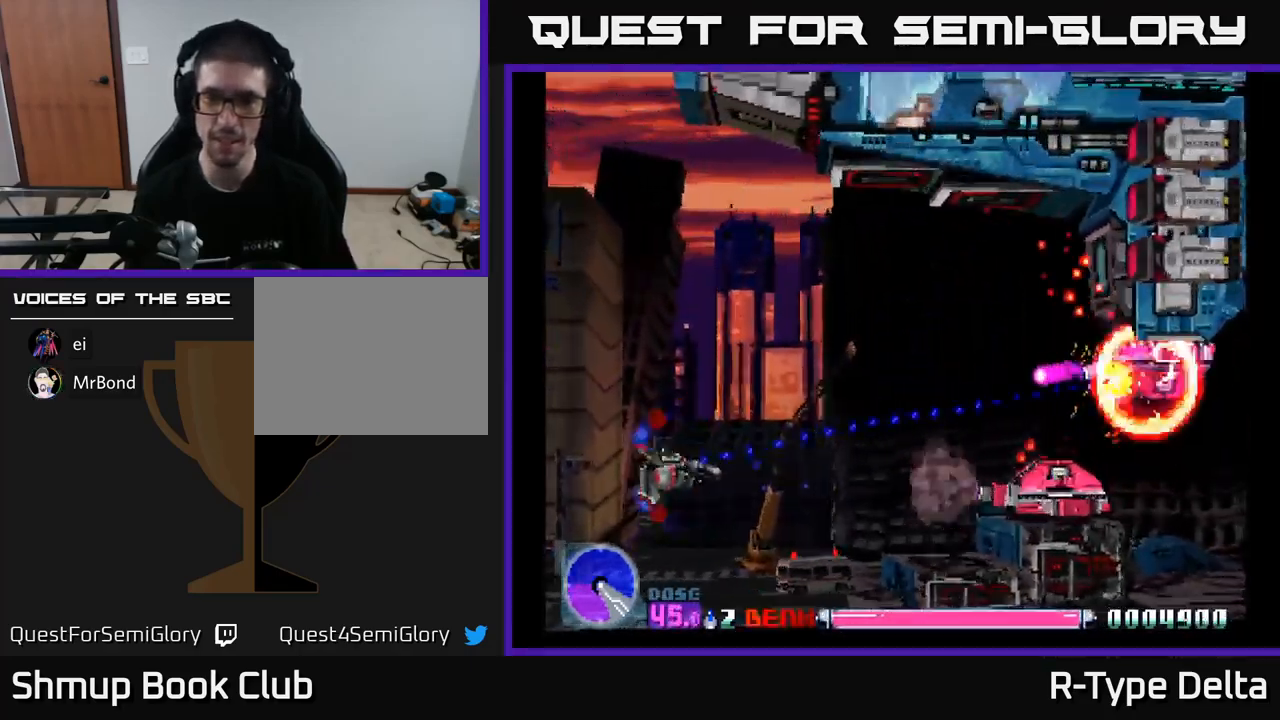
{"buttons": ["A", "X", "DPAD_DOWN", "DPAD_RIGHT"], "right_stick": "center", "events": [[50, "DPAD_UP", "down"], [83, "DPAD_RIGHT", "down"], [117, "DPAD_UP", "up"], [233, "DPAD_RIGHT", "up"], [367, "DPAD_DOWN", "down"], [400, "A", "down"], [433, "DPAD_RIGHT", "down"]]}